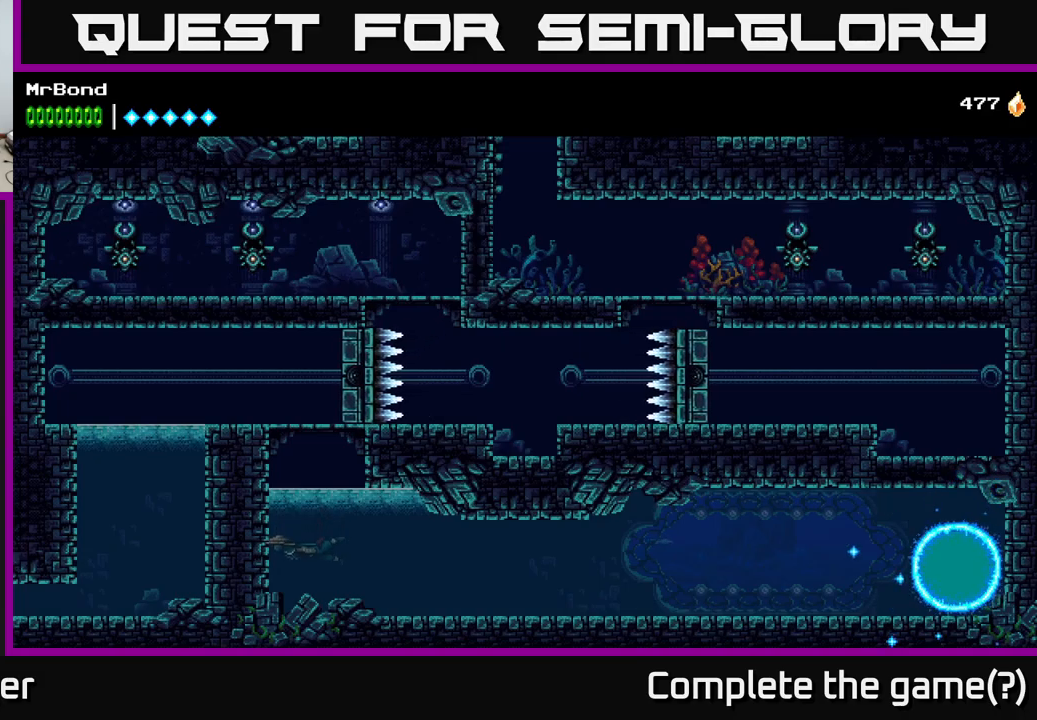
Gameplay with a controller (Xbox layout); each line is a JSON object with the inputs held at the frame after it. "events" lists button and stick changes between this image and that frame as [ms after this image, input, new state], when the widget could be followed in between. Not read: left_stick.
{"buttons": [], "right_stick": "center", "events": [[117, "A", "up"]]}
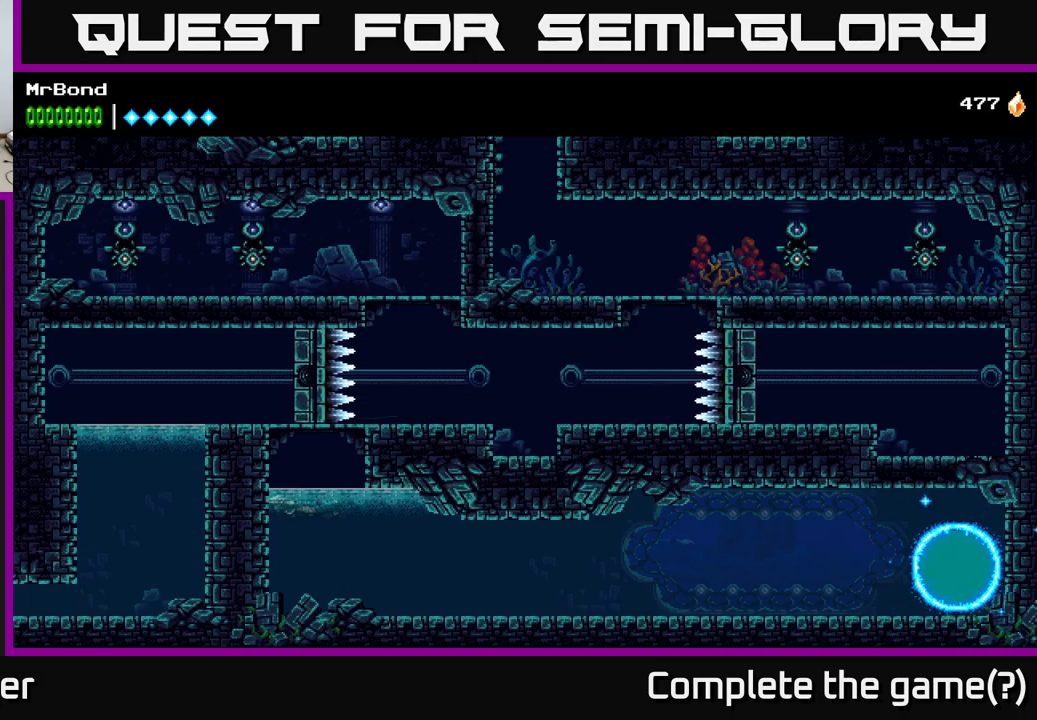
{"buttons": ["A", "DPAD_UP", "DPAD_RIGHT"], "right_stick": "center", "events": [[233, "A", "down"], [283, "DPAD_UP", "down"], [300, "DPAD_RIGHT", "down"], [317, "A", "up"], [400, "A", "down"]]}
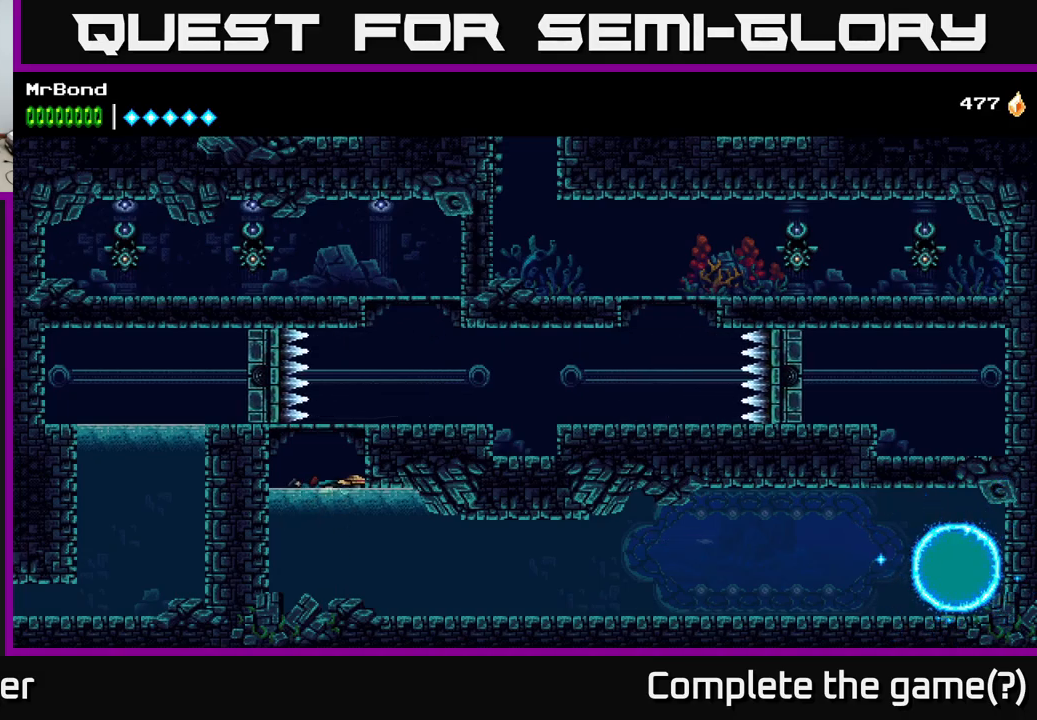
{"buttons": ["DPAD_RIGHT"], "right_stick": "center", "events": [[300, "A", "up"], [333, "DPAD_UP", "up"]]}
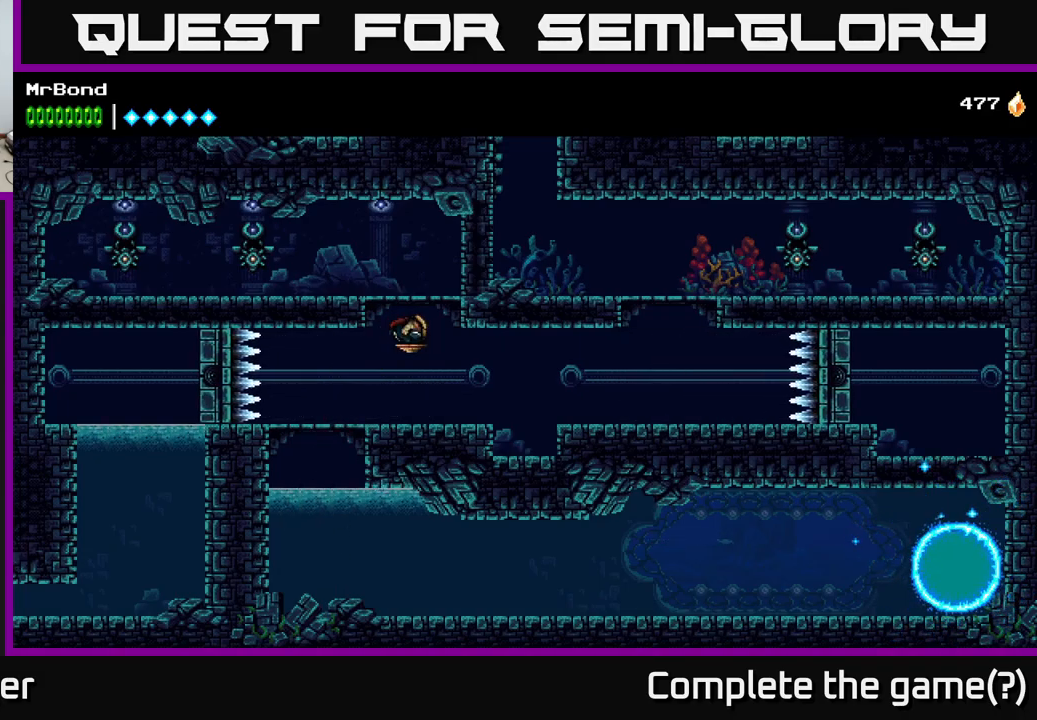
{"buttons": ["DPAD_RIGHT"], "right_stick": "center", "events": [[383, "A", "down"], [467, "A", "up"]]}
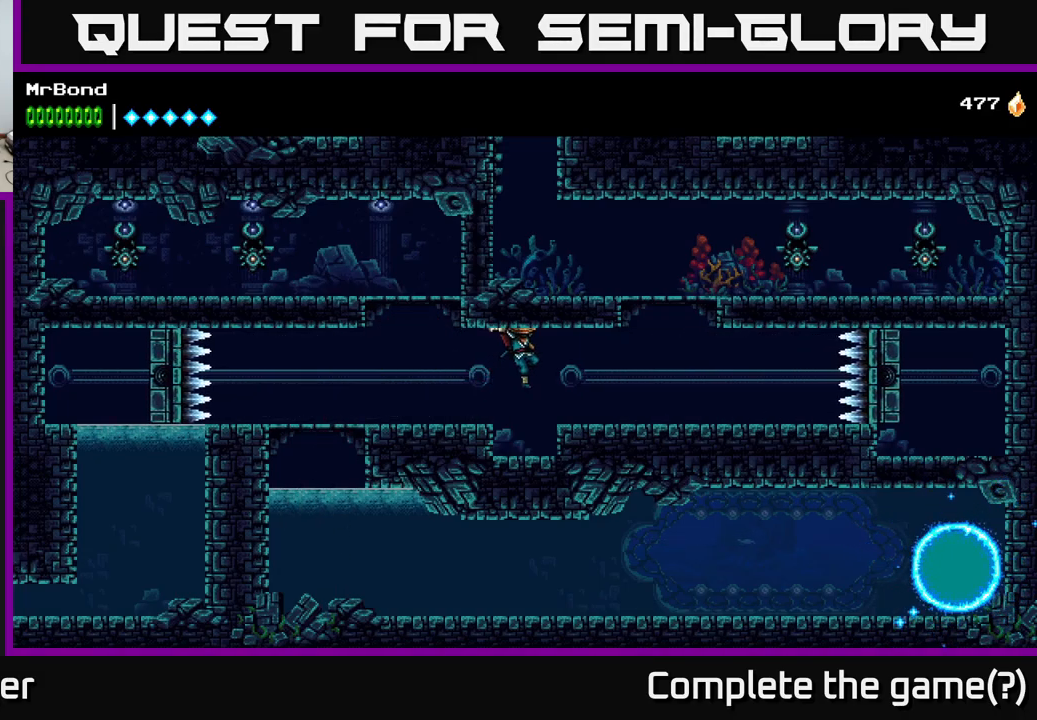
{"buttons": ["A", "DPAD_RIGHT"], "right_stick": "center", "events": [[433, "A", "down"]]}
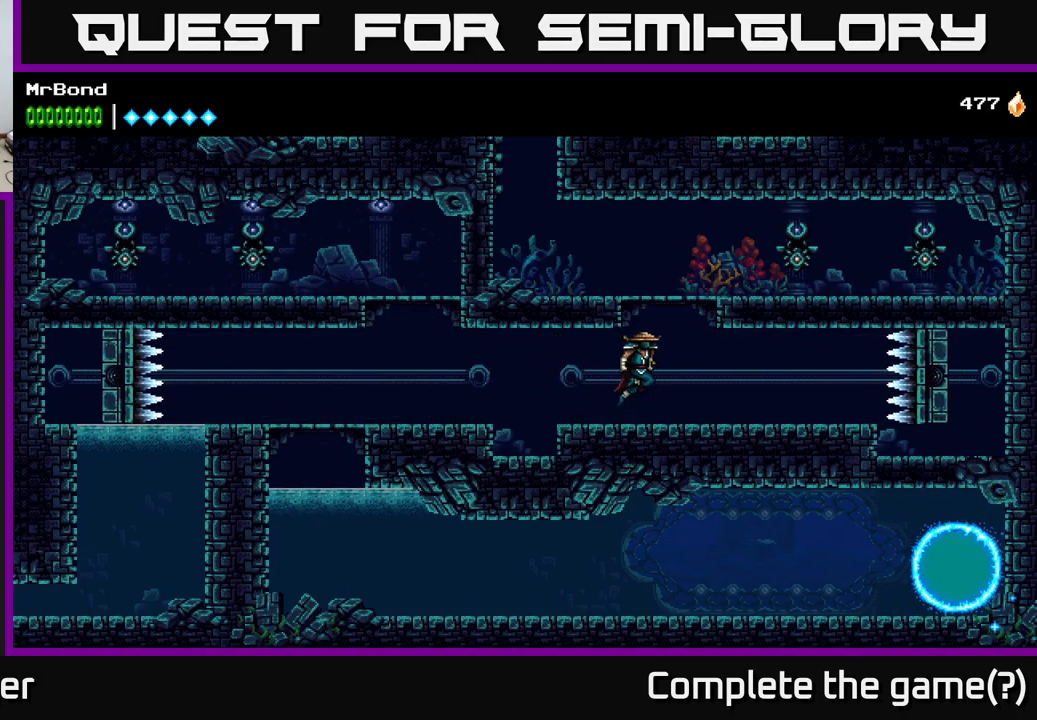
{"buttons": ["DPAD_LEFT"], "right_stick": "center", "events": [[33, "DPAD_RIGHT", "up"], [50, "DPAD_LEFT", "down"], [283, "A", "up"]]}
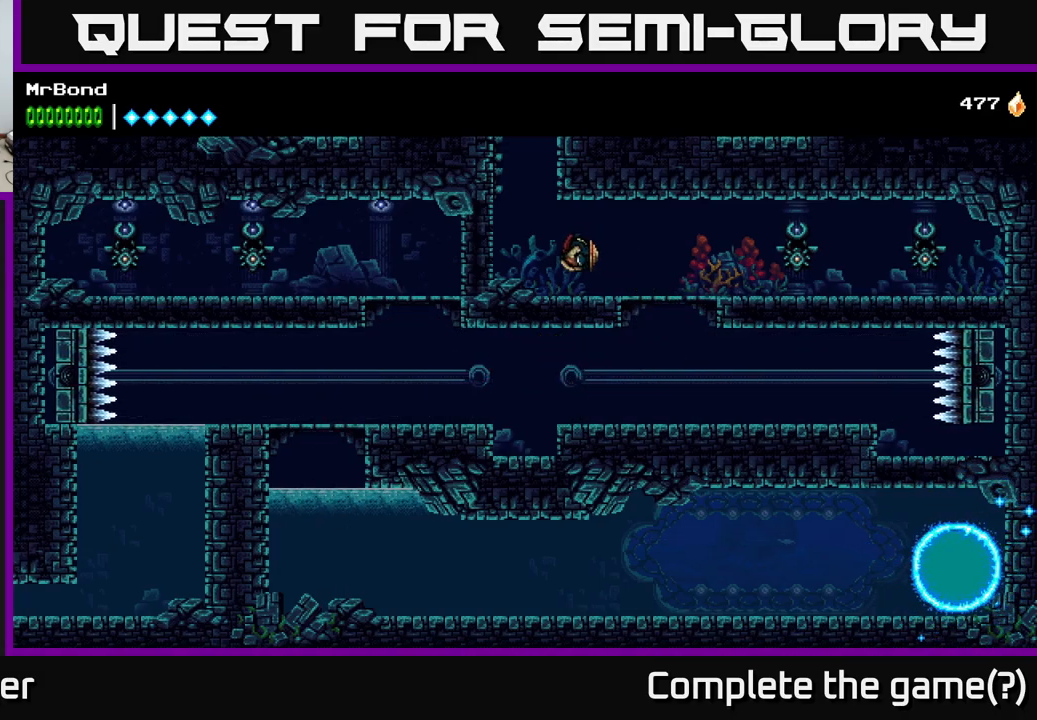
{"buttons": ["DPAD_LEFT"], "right_stick": "center", "events": [[133, "A", "down"], [233, "A", "up"], [300, "A", "down"], [450, "A", "up"]]}
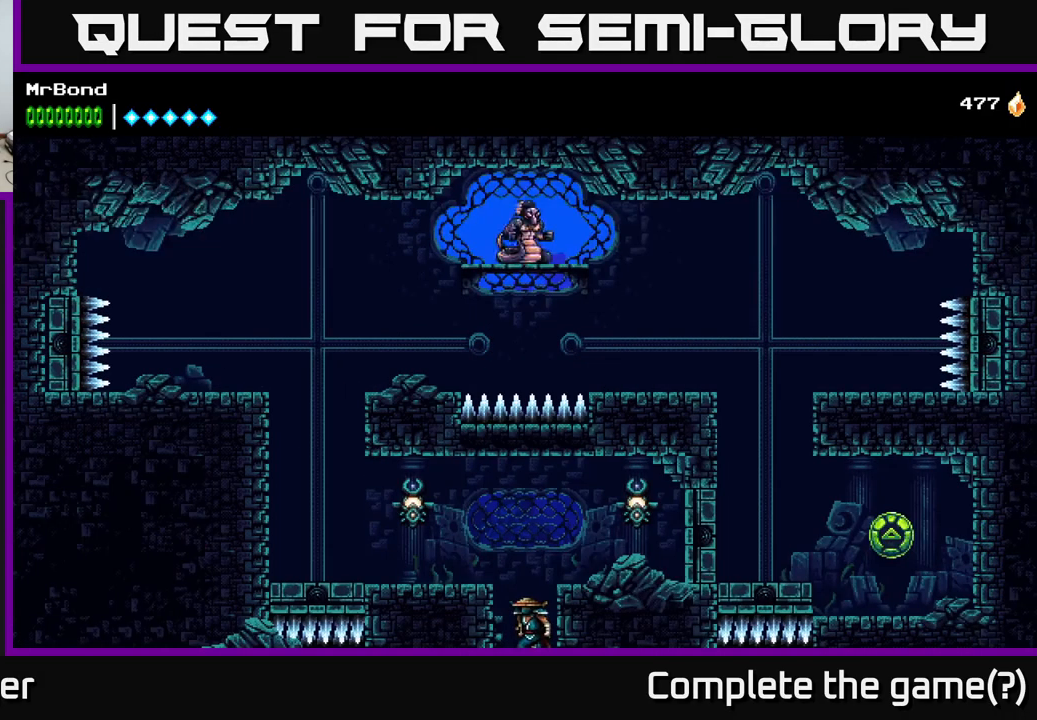
{"buttons": [], "right_stick": "center", "events": [[33, "A", "down"], [183, "A", "up"], [467, "DPAD_LEFT", "up"]]}
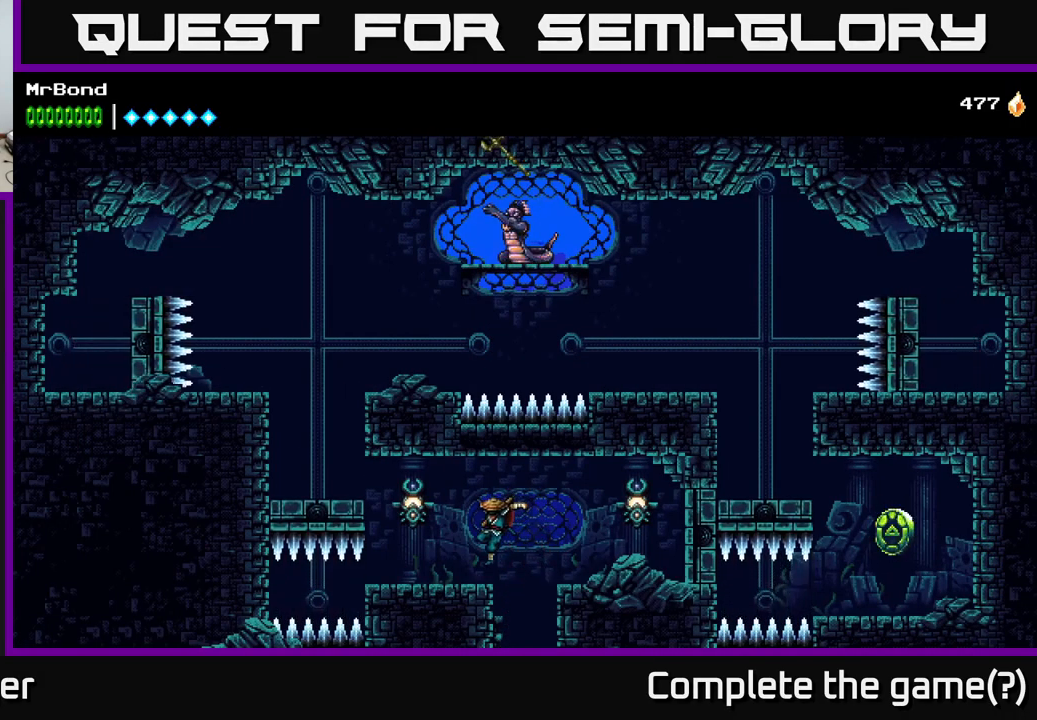
{"buttons": [], "right_stick": "center", "events": [[217, "DPAD_LEFT", "down"], [250, "X", "down"], [267, "A", "down"], [333, "X", "up"], [350, "A", "up"], [367, "DPAD_LEFT", "up"]]}
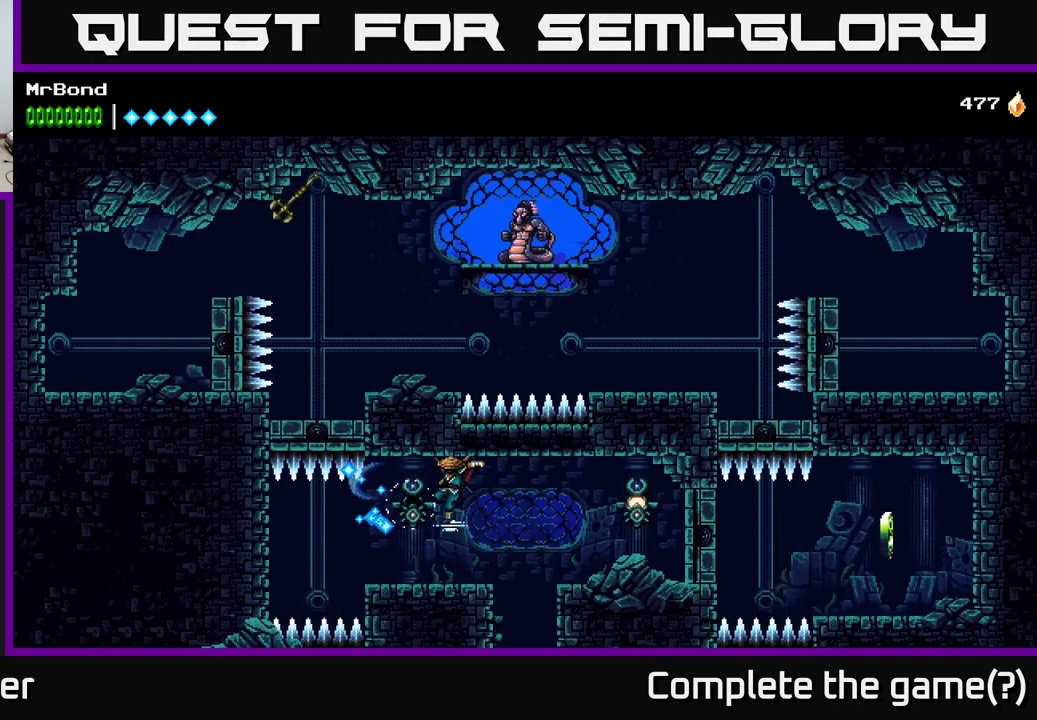
{"buttons": ["A", "DPAD_RIGHT"], "right_stick": "center", "events": [[117, "DPAD_LEFT", "down"], [183, "DPAD_LEFT", "up"], [250, "DPAD_RIGHT", "down"], [449, "A", "down"]]}
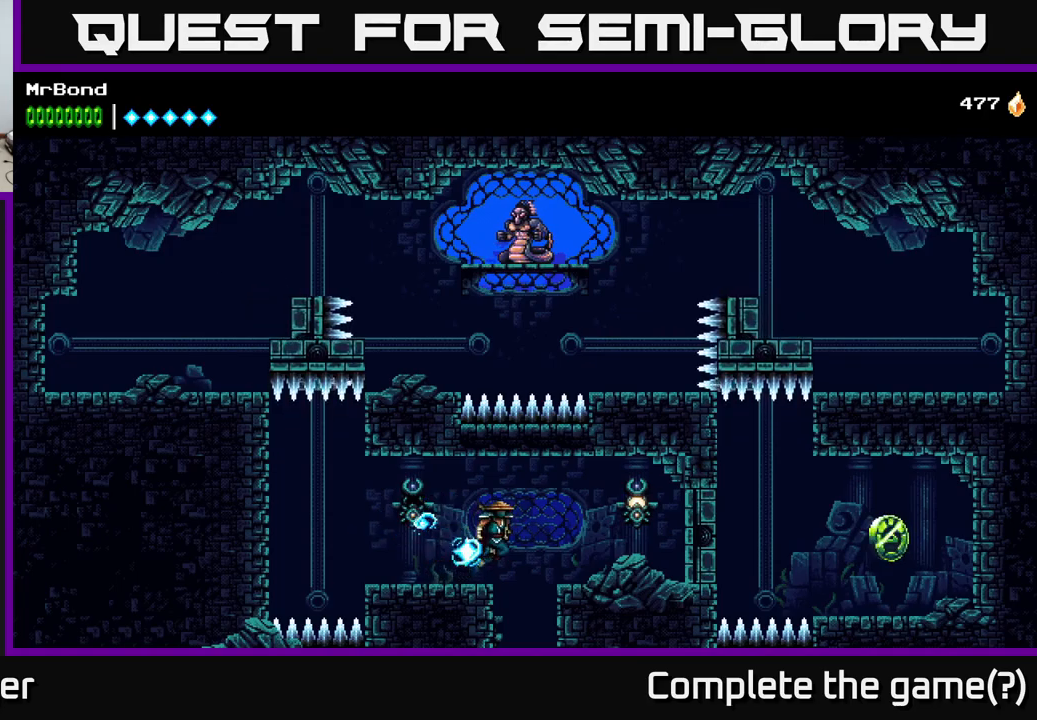
{"buttons": ["DPAD_LEFT"], "right_stick": "center", "events": [[33, "A", "up"], [33, "X", "down"], [83, "X", "up"], [450, "DPAD_RIGHT", "up"], [500, "DPAD_LEFT", "down"]]}
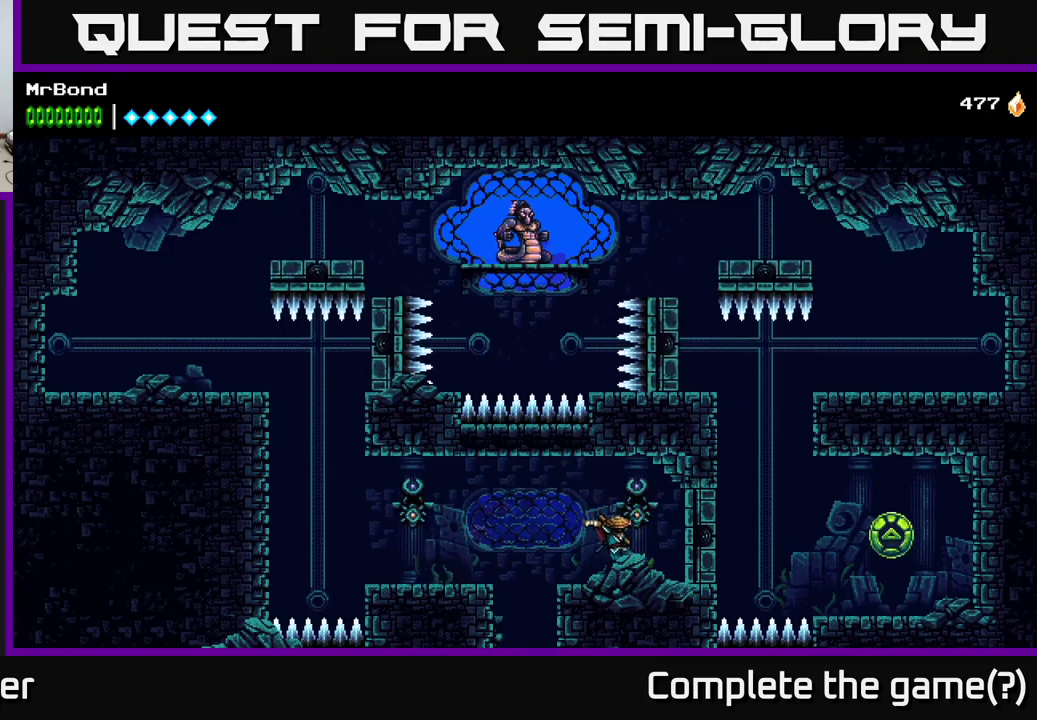
{"buttons": ["DPAD_LEFT"], "right_stick": "center", "events": [[50, "A", "down"], [133, "A", "up"]]}
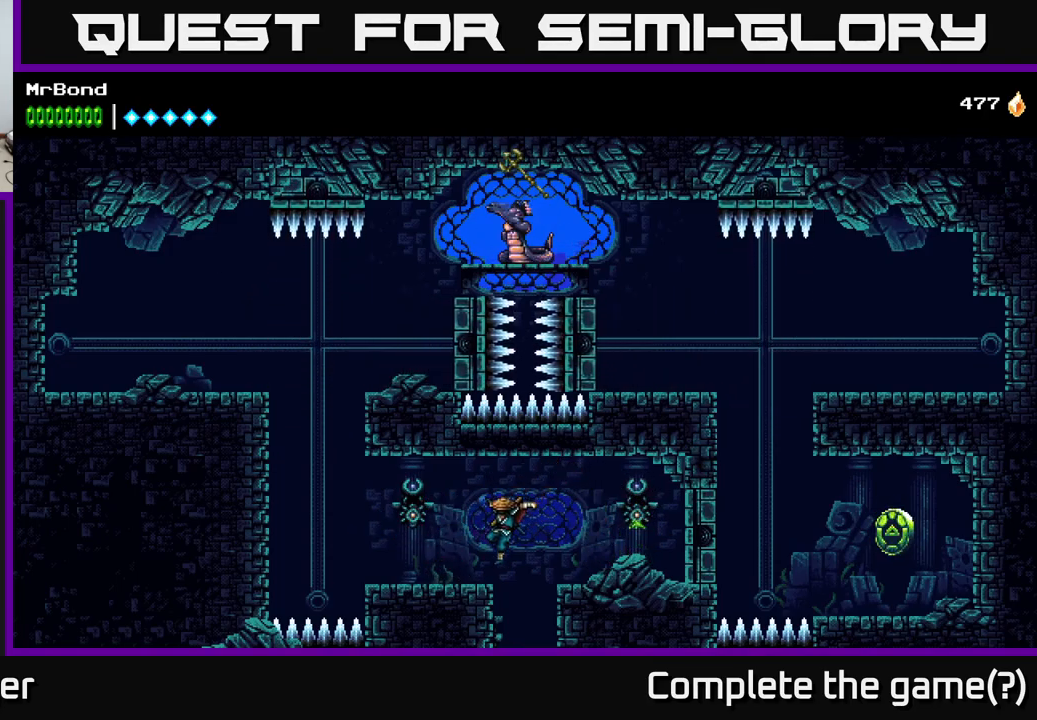
{"buttons": [], "right_stick": "center", "events": [[367, "DPAD_LEFT", "up"]]}
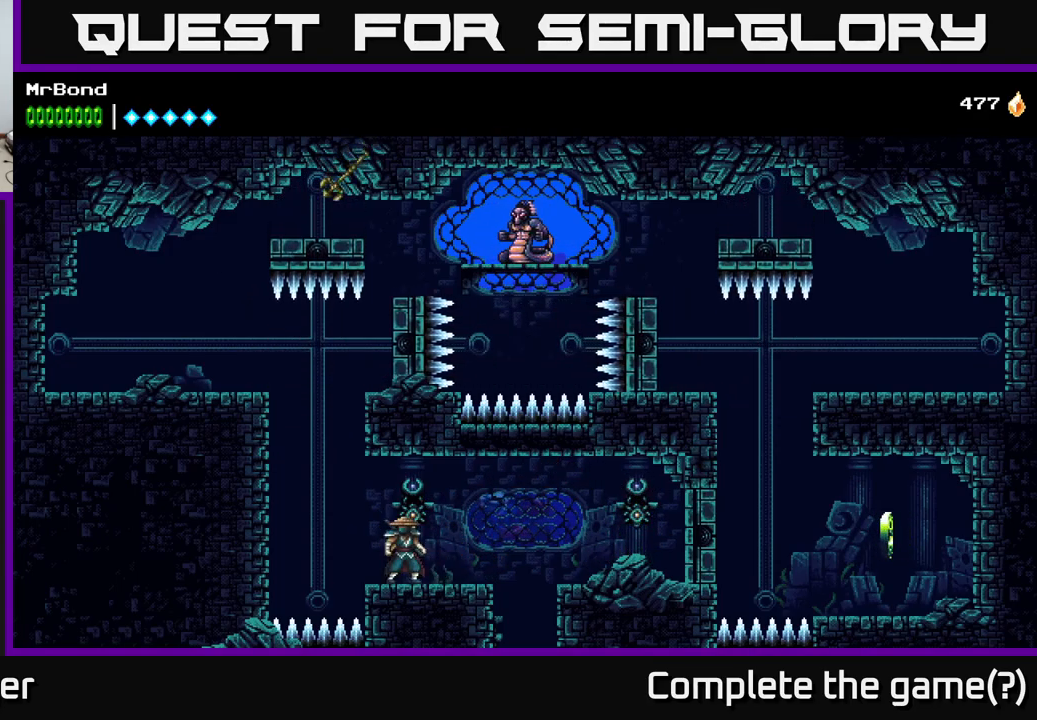
{"buttons": [], "right_stick": "center", "events": []}
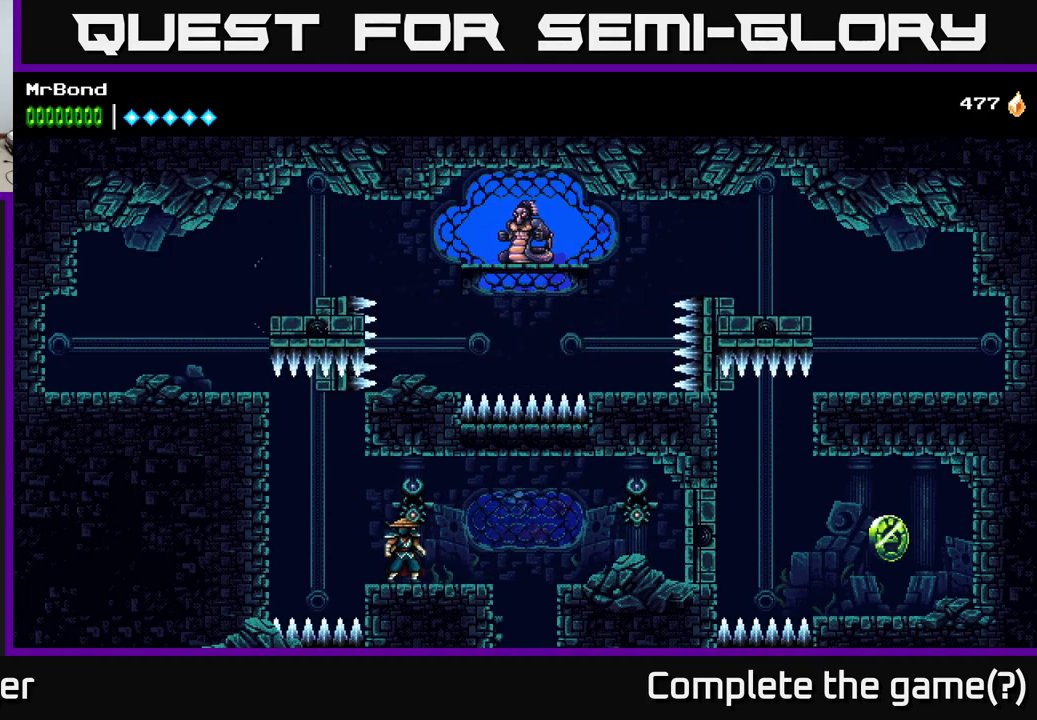
{"buttons": [], "right_stick": "center", "events": []}
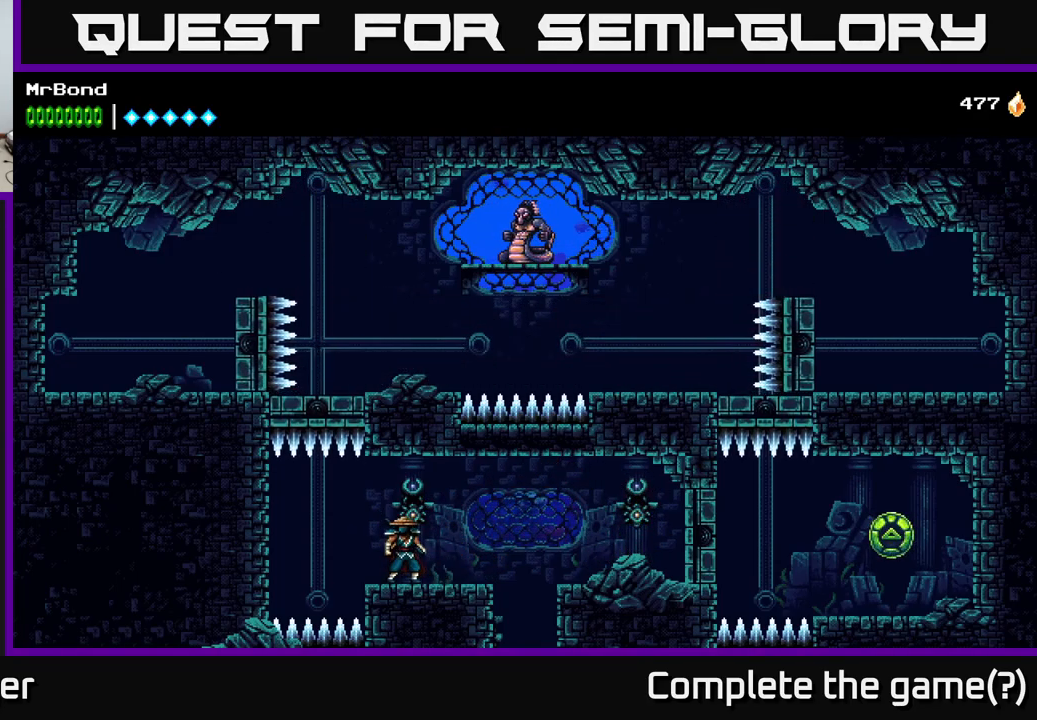
{"buttons": [], "right_stick": "center", "events": []}
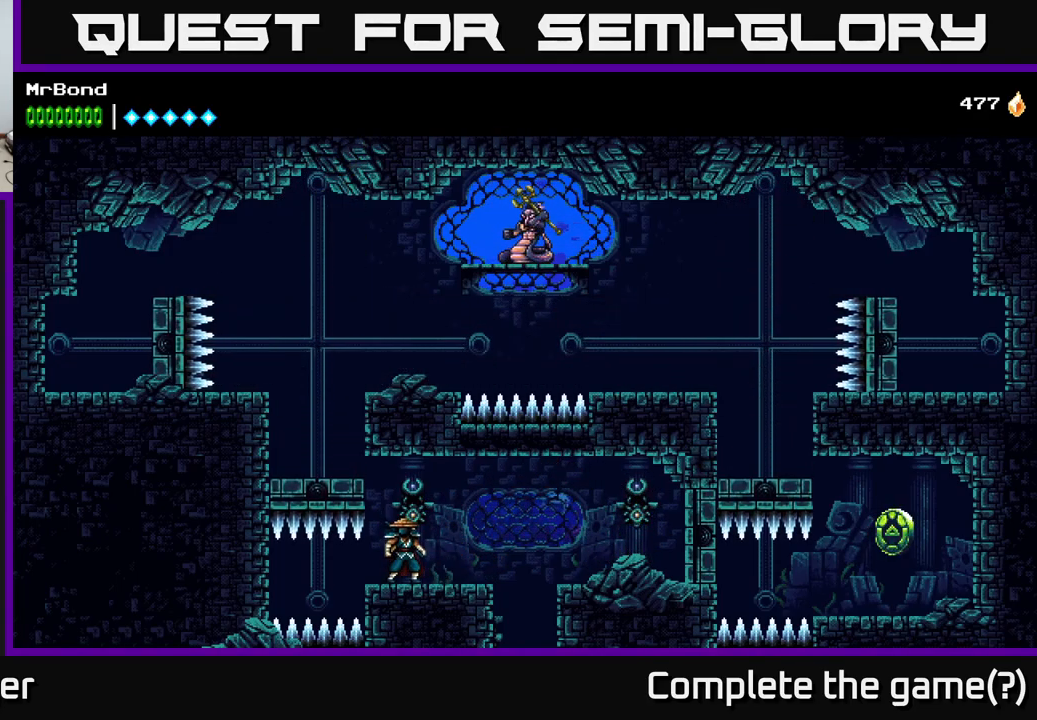
{"buttons": ["DPAD_LEFT"], "right_stick": "center", "events": [[83, "A", "down"], [150, "DPAD_LEFT", "down"], [283, "A", "up"]]}
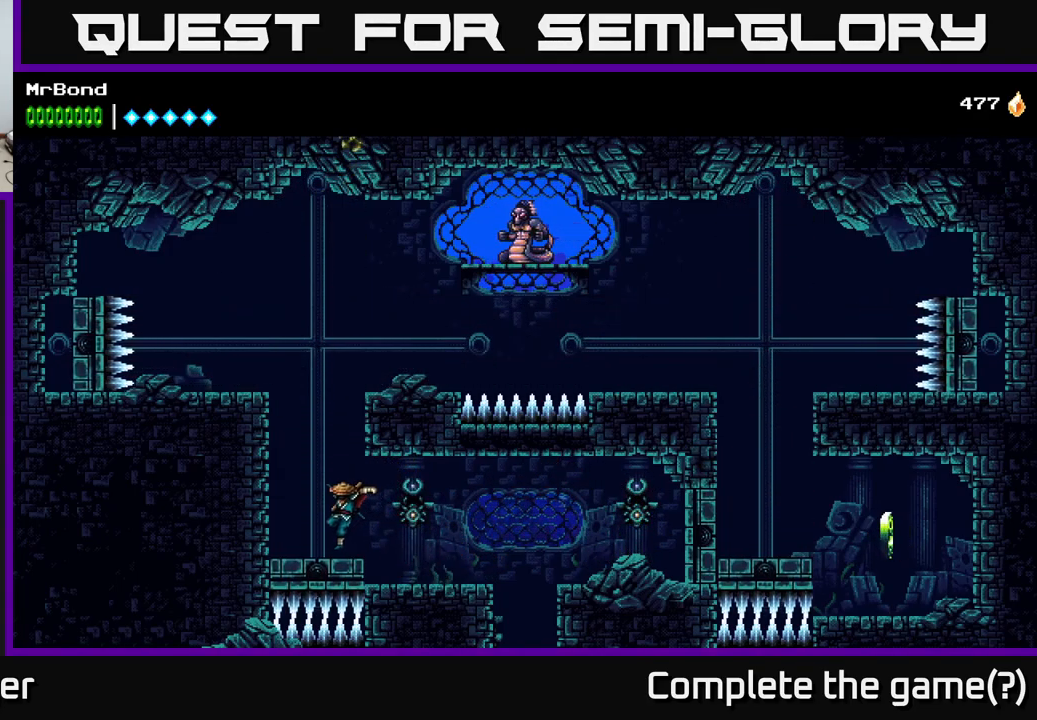
{"buttons": [], "right_stick": "center", "events": [[150, "DPAD_LEFT", "up"]]}
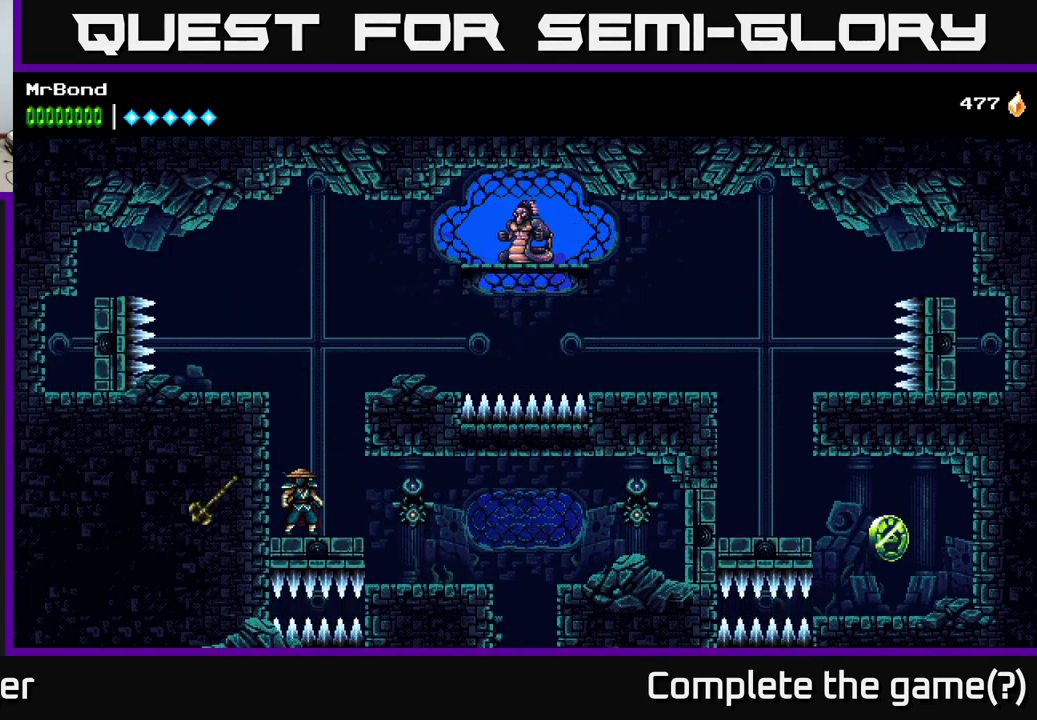
{"buttons": ["DPAD_RIGHT"], "right_stick": "center", "events": [[233, "A", "down"], [267, "DPAD_RIGHT", "down"], [450, "A", "up"]]}
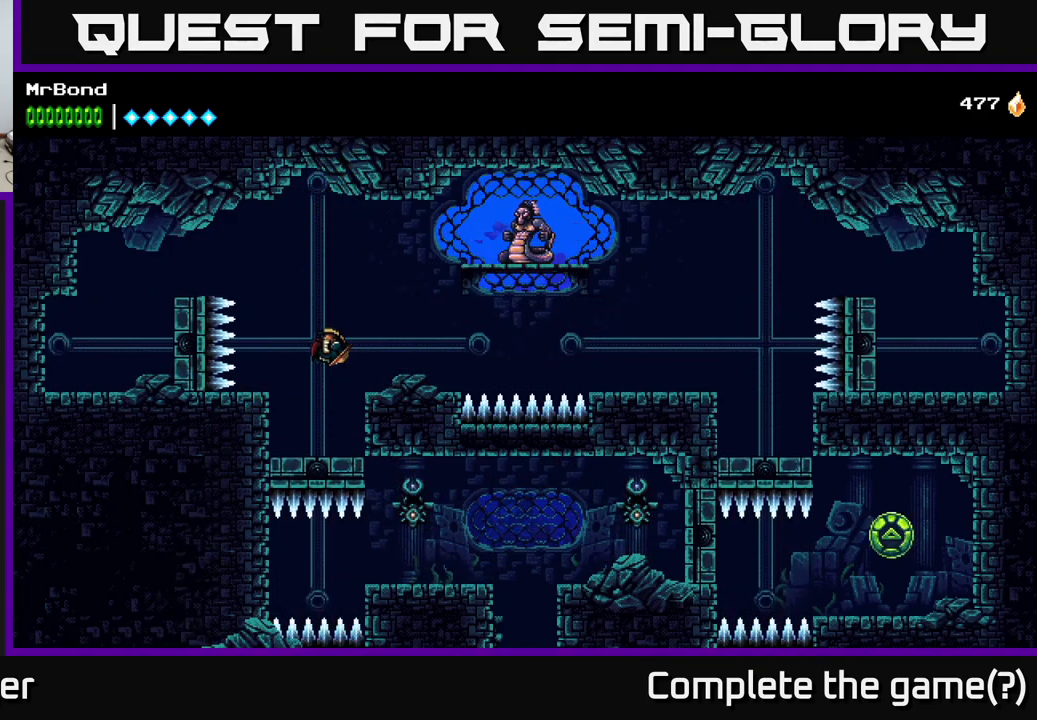
{"buttons": ["A", "X", "DPAD_RIGHT"], "right_stick": "center", "events": [[267, "DPAD_RIGHT", "up"], [400, "A", "down"], [400, "DPAD_RIGHT", "down"], [484, "X", "down"]]}
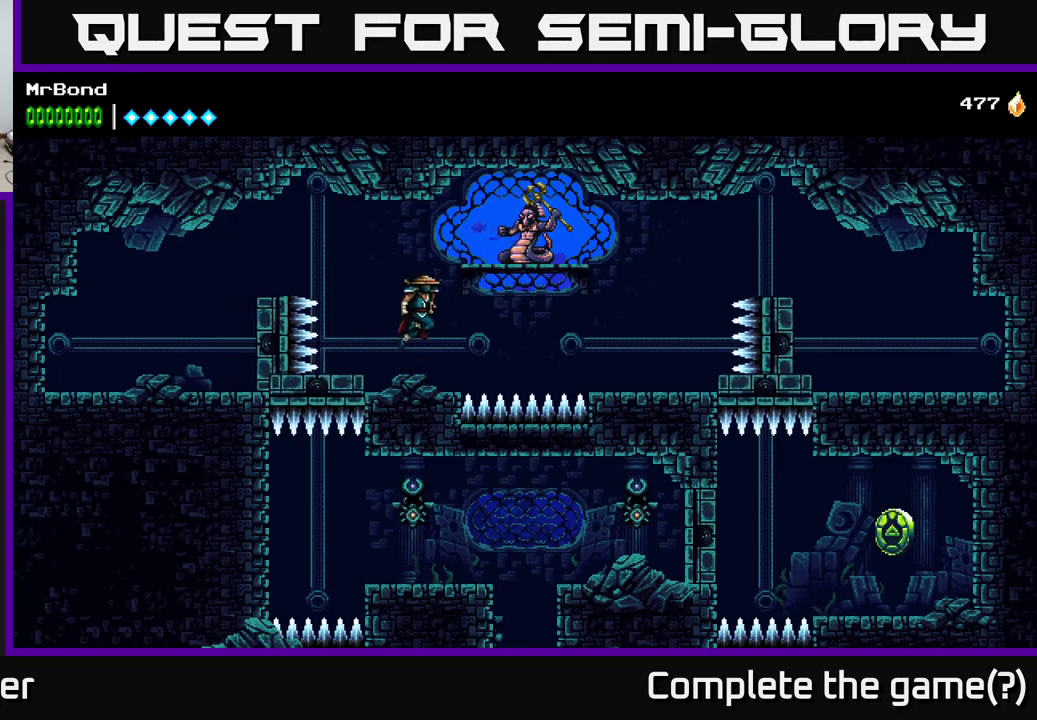
{"buttons": ["DPAD_RIGHT"], "right_stick": "center", "events": [[134, "X", "up"], [267, "A", "up"]]}
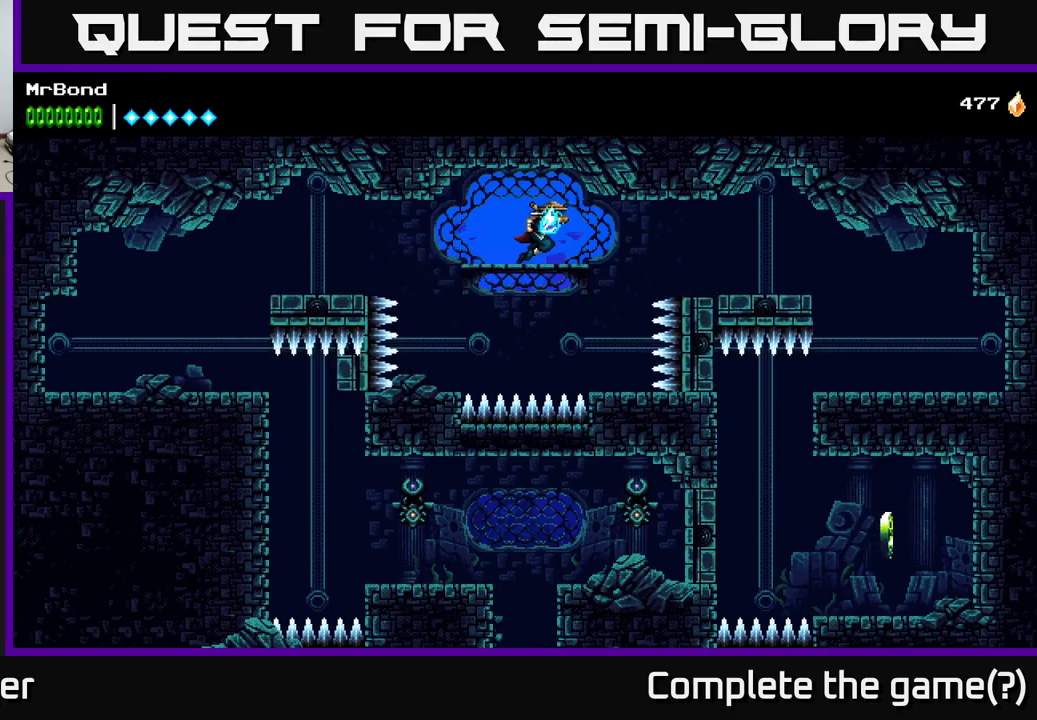
{"buttons": ["DPAD_RIGHT"], "right_stick": "center", "events": [[234, "A", "down"], [284, "A", "up"]]}
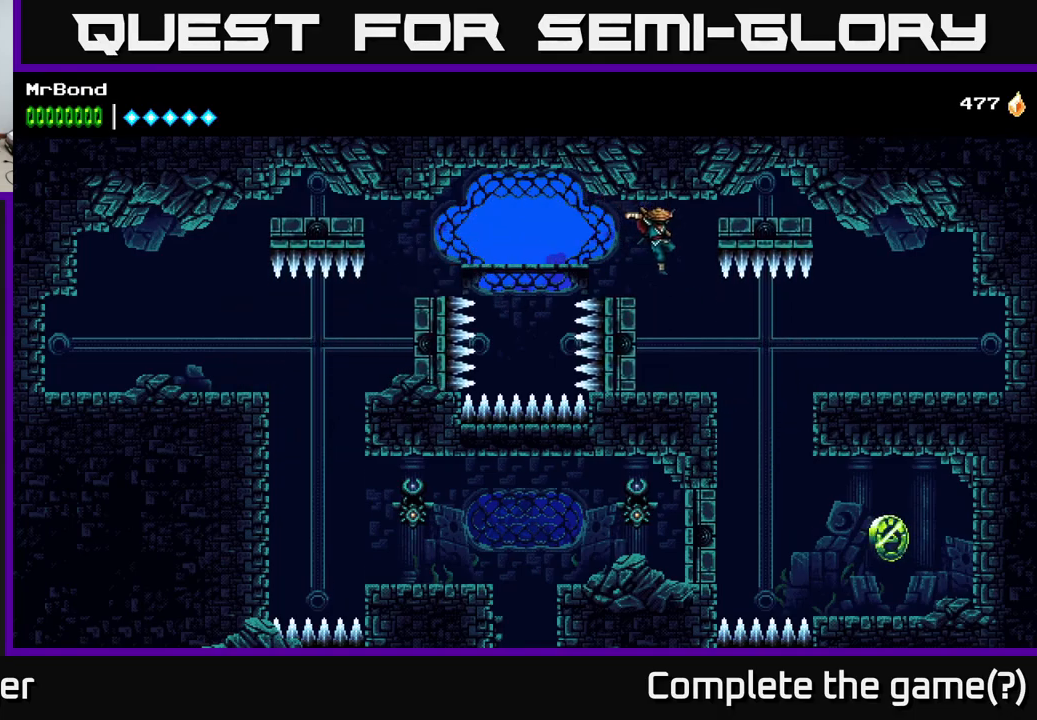
{"buttons": [], "right_stick": "center", "events": [[467, "DPAD_RIGHT", "up"]]}
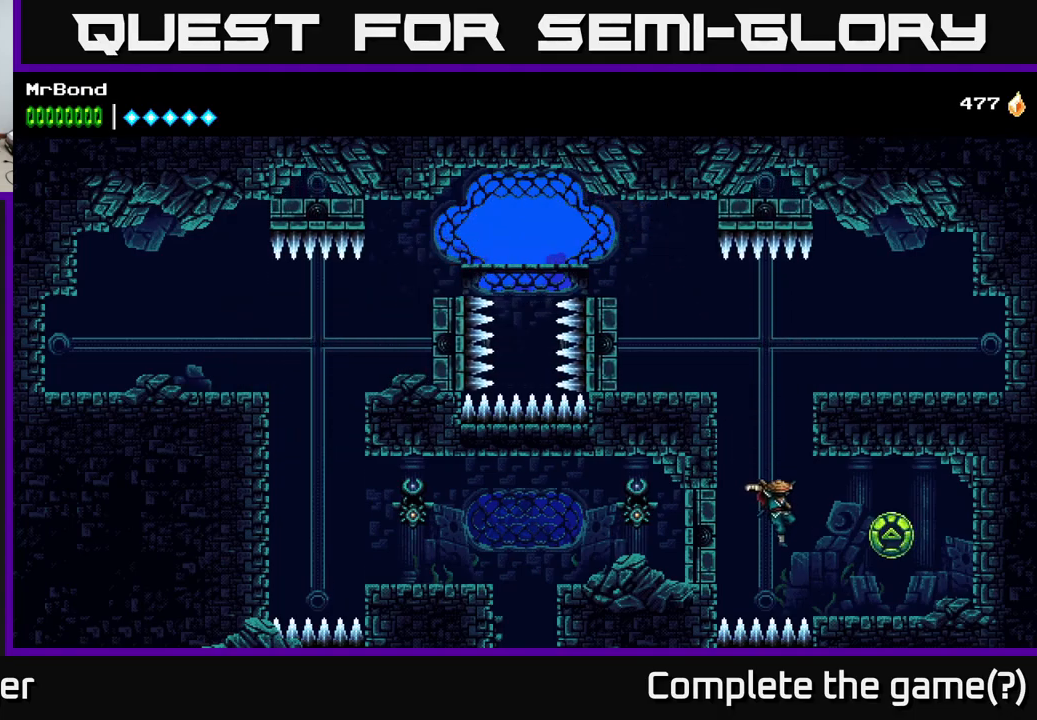
{"buttons": ["DPAD_RIGHT"], "right_stick": "center", "events": [[84, "DPAD_RIGHT", "down"], [167, "A", "down"], [367, "A", "up"]]}
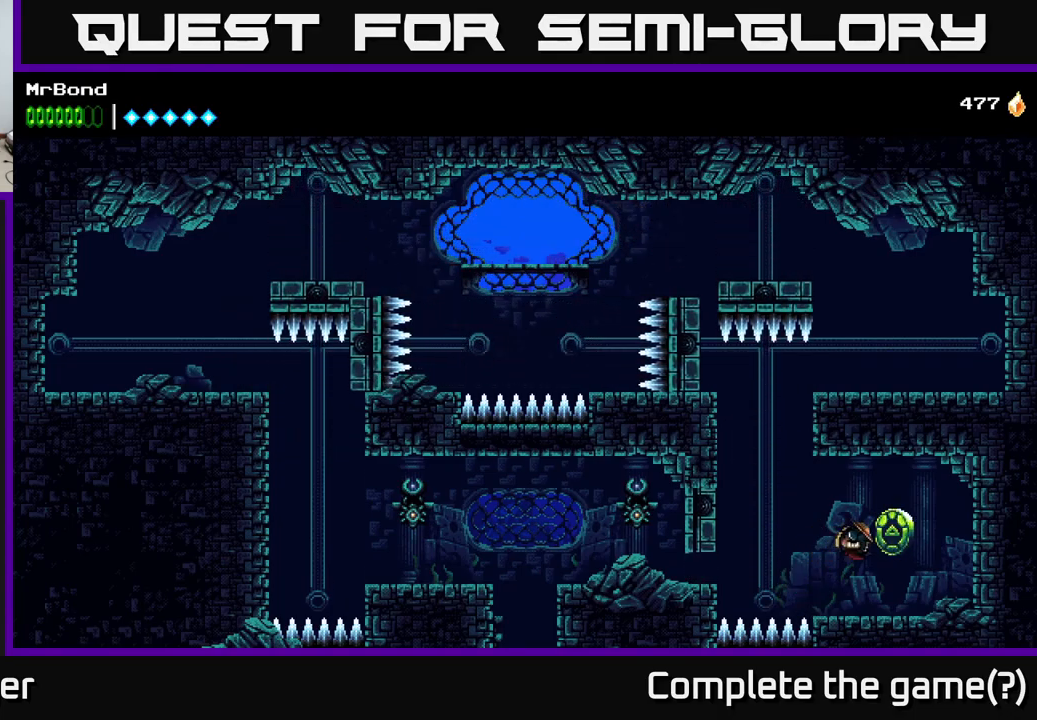
{"buttons": [], "right_stick": "center", "events": [[234, "DPAD_RIGHT", "up"], [284, "DPAD_LEFT", "down"], [417, "DPAD_LEFT", "up"]]}
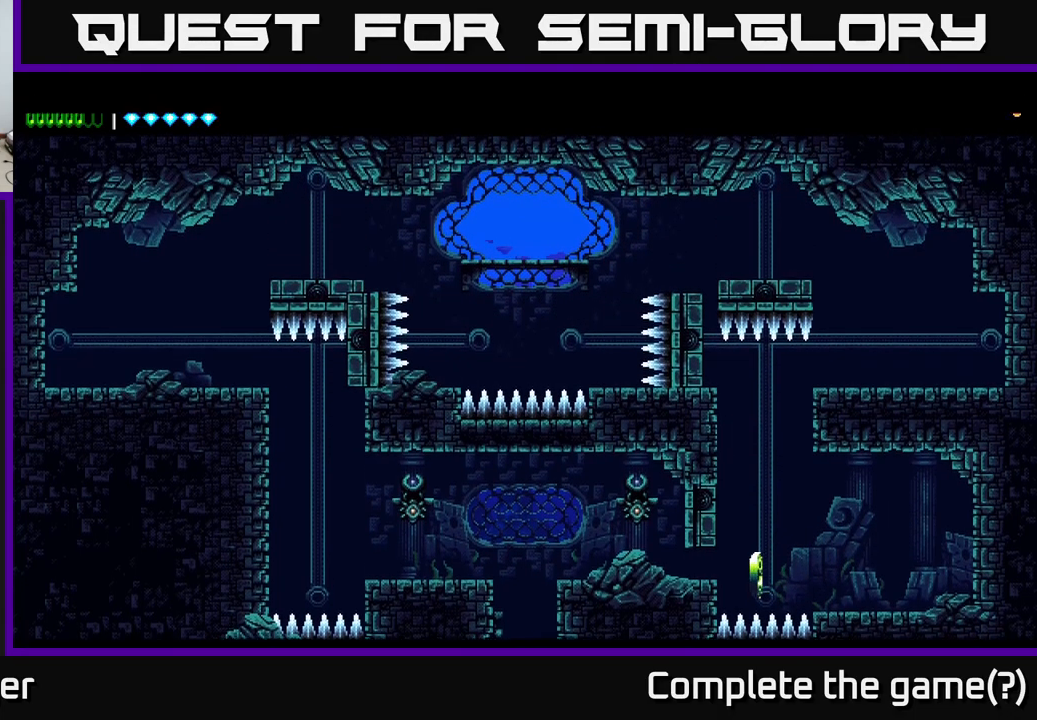
{"buttons": [], "right_stick": "center", "events": []}
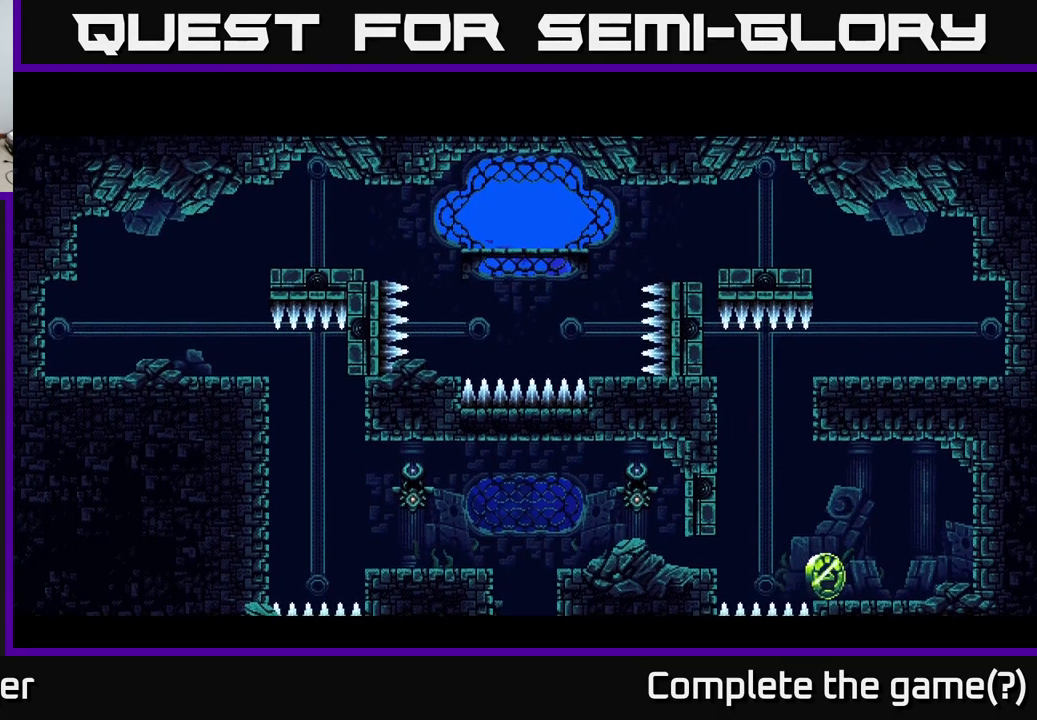
{"buttons": [], "right_stick": "center", "events": []}
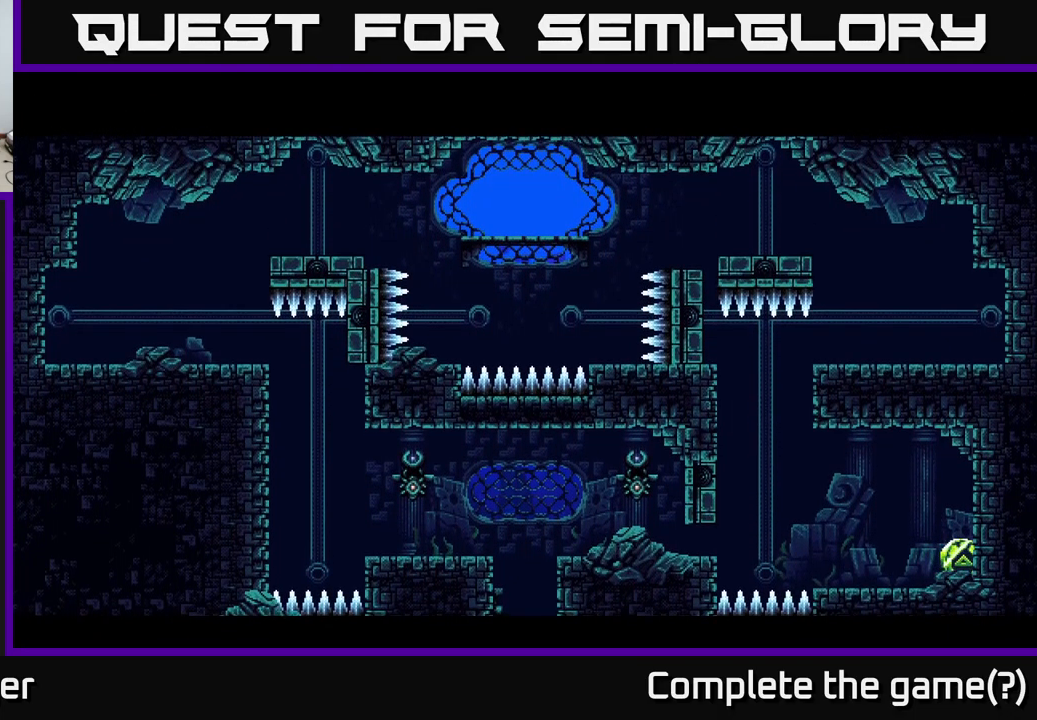
{"buttons": [], "right_stick": "center", "events": [[100, "DPAD_LEFT", "down"], [334, "DPAD_LEFT", "up"]]}